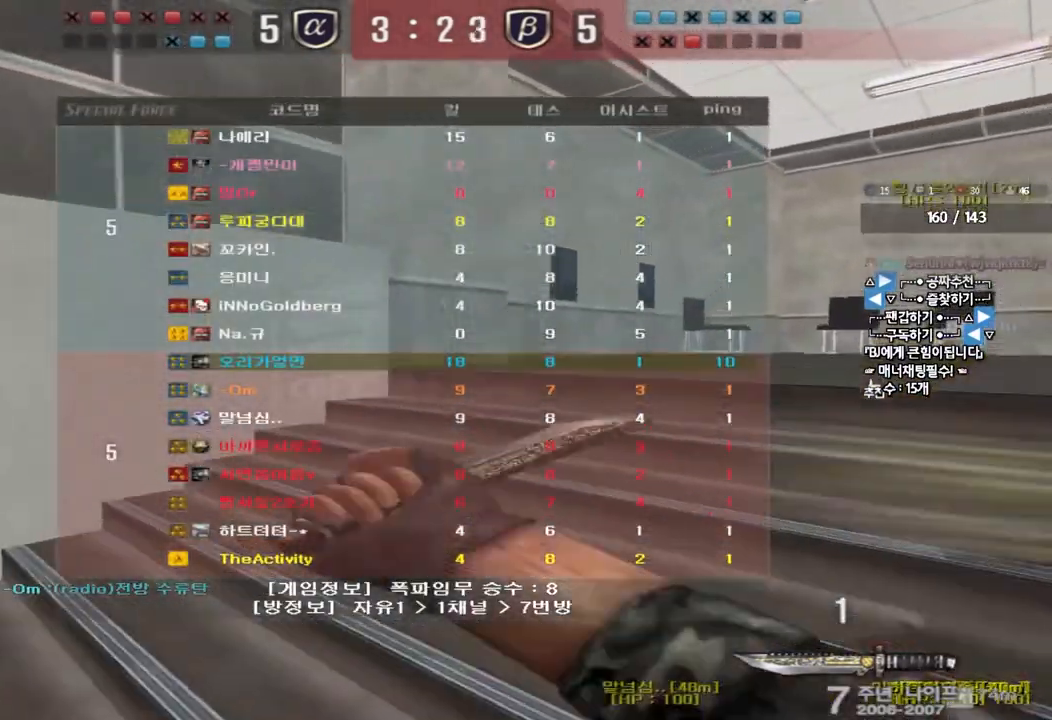
Gameplay with keyboard; each line is a JSON object with the keys held at the frame after it. "events" lists presses ("down") and releases ("up") of "a", "ctrl", "d", "e", "f", "q", "r", "s", "shift", "space", "tab" and "w" between this image and that frame as [ms after this image, input, new state], when the widget could be followed in between. No other keys are recorded. Mouse input is not recorded.
{"keys": ["d", "tab", "w"], "events": []}
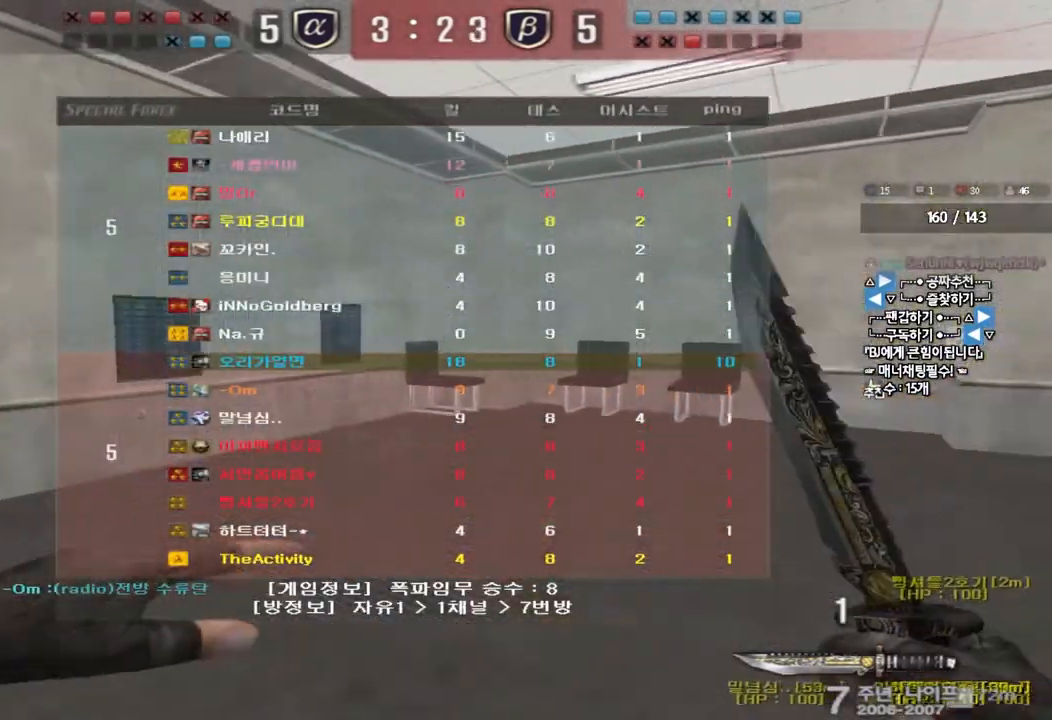
{"keys": ["d", "tab", "w"], "events": []}
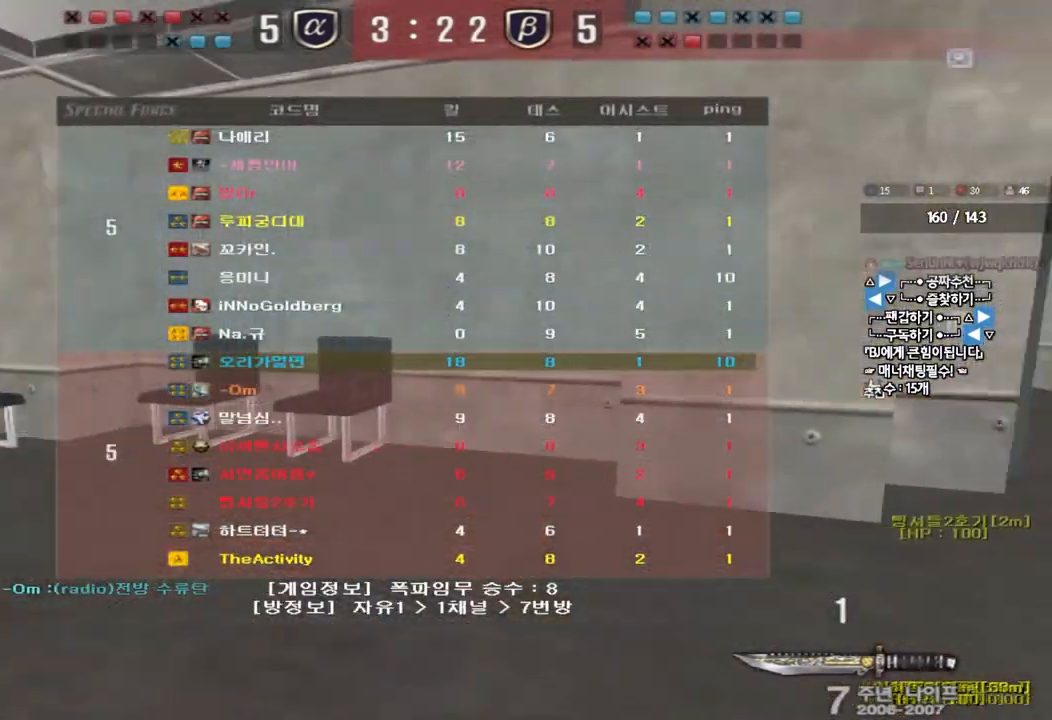
{"keys": ["d", "tab", "w"], "events": []}
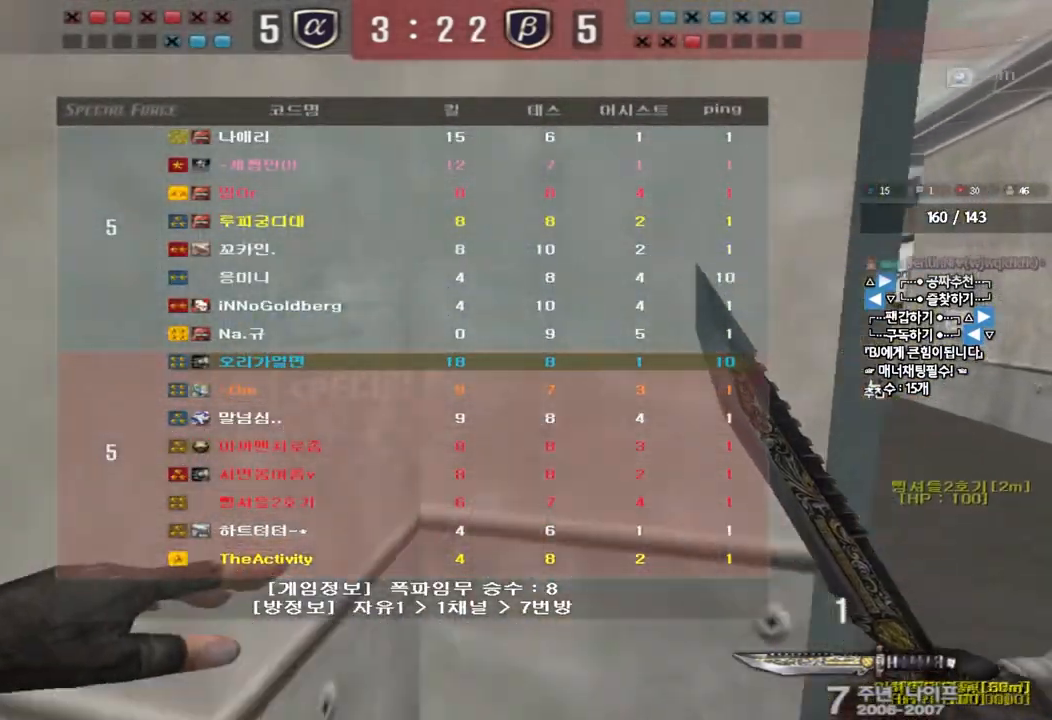
{"keys": ["d", "tab", "w"], "events": []}
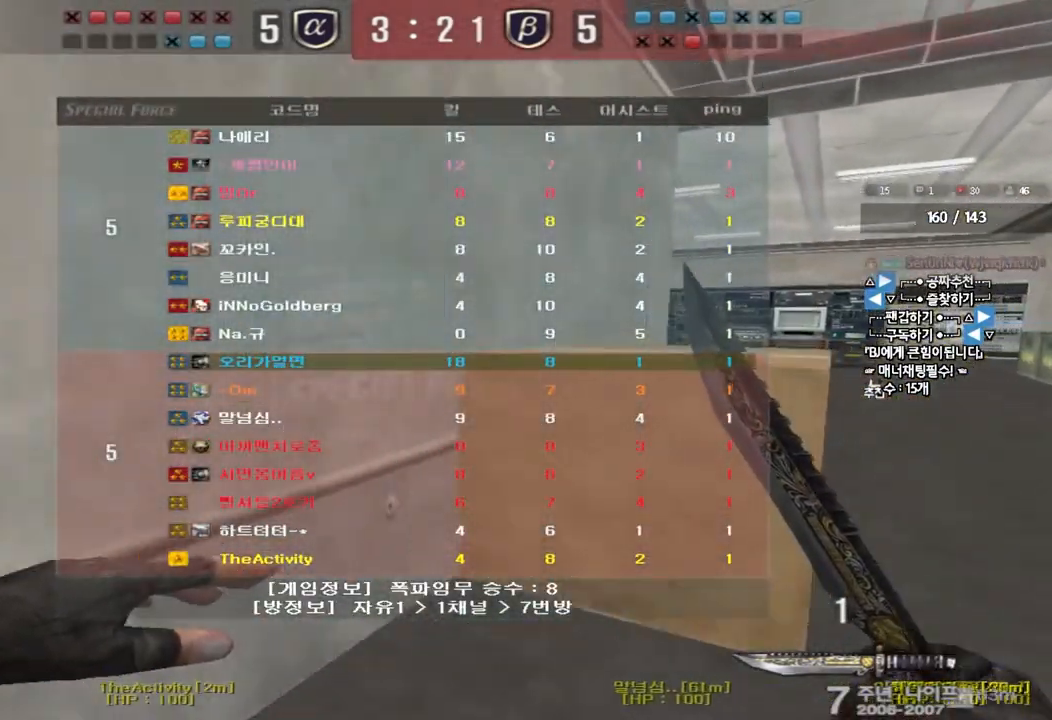
{"keys": ["d", "tab", "w"], "events": []}
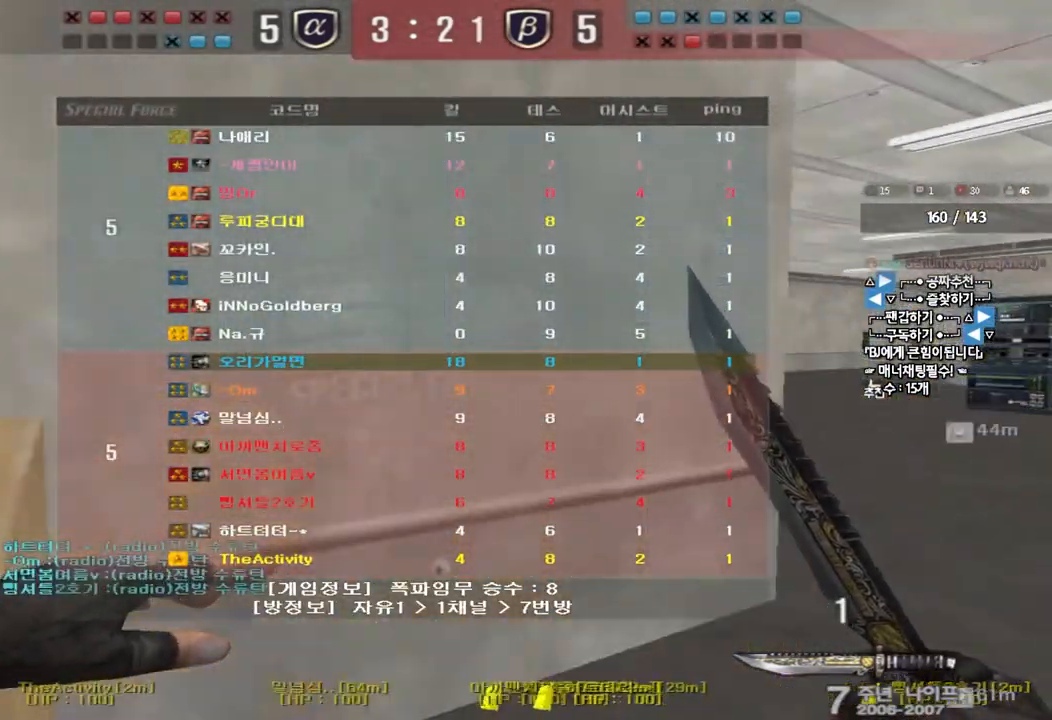
{"keys": ["a", "w"], "events": [[250, "tab", "up"], [283, "d", "up"], [350, "a", "down"]]}
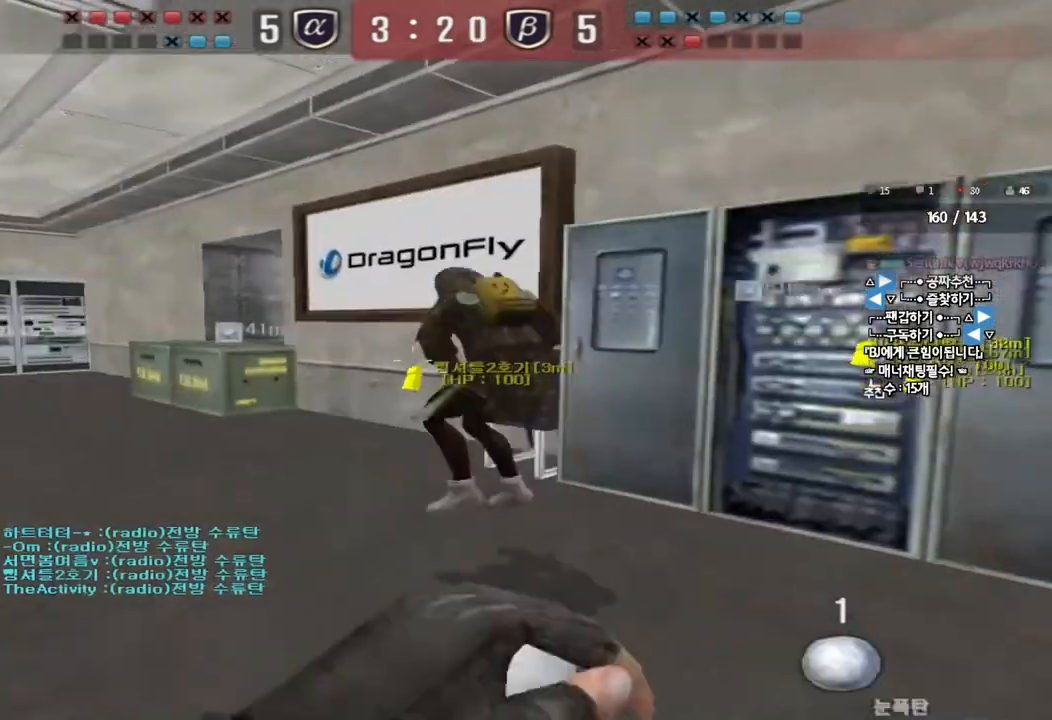
{"keys": [], "events": [[233, "ctrl", "down"], [250, "w", "up"], [267, "a", "up"], [267, "space", "down"], [417, "ctrl", "up"], [417, "space", "up"]]}
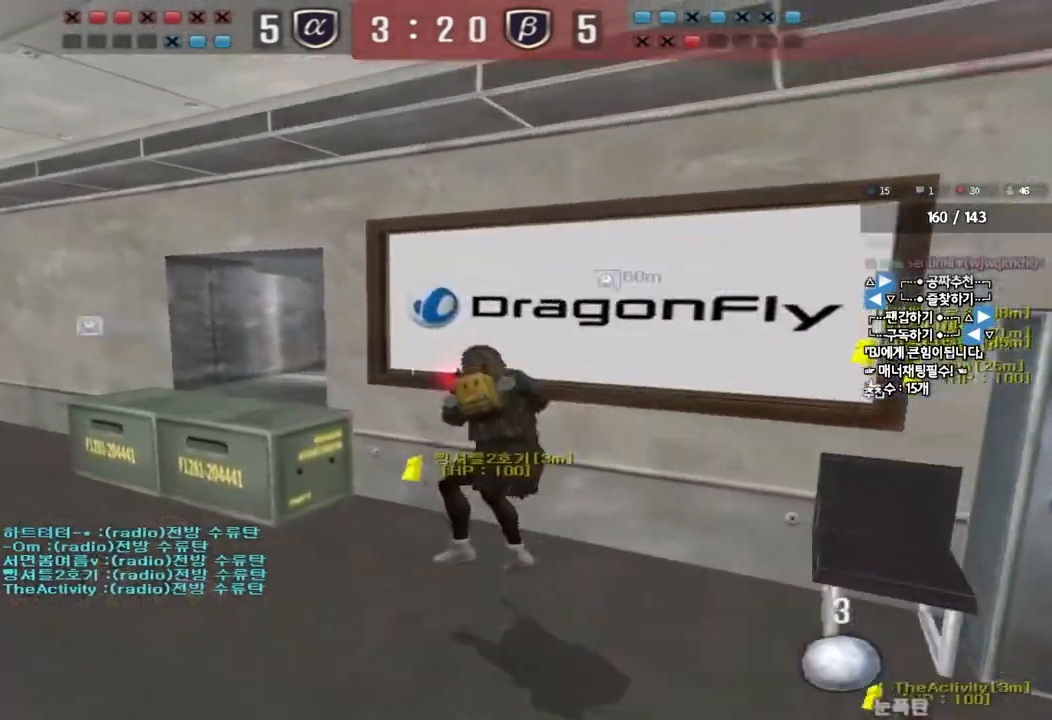
{"keys": ["ctrl", "d", "w"], "events": [[300, "w", "down"], [317, "d", "down"], [500, "ctrl", "down"]]}
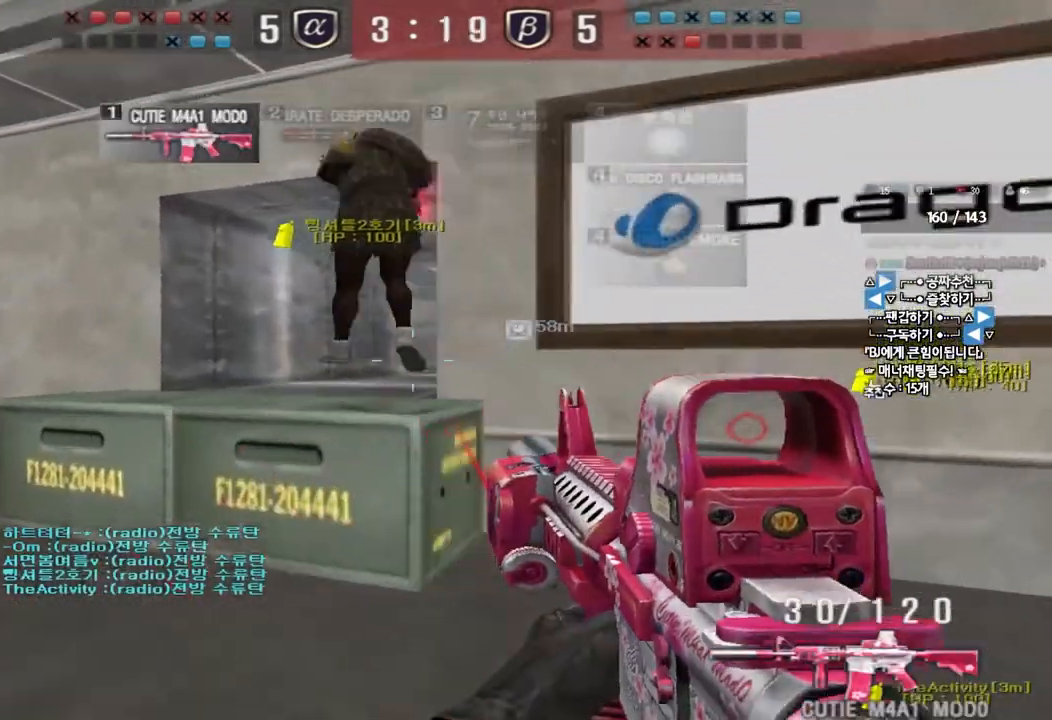
{"keys": ["ctrl", "d", "w"], "events": [[17, "d", "up"], [17, "w", "up"], [50, "space", "down"], [117, "ctrl", "up"], [117, "space", "up"], [133, "a", "down"], [133, "s", "down"], [233, "ctrl", "down"], [350, "s", "up"], [367, "a", "up"], [467, "w", "down"], [500, "d", "down"]]}
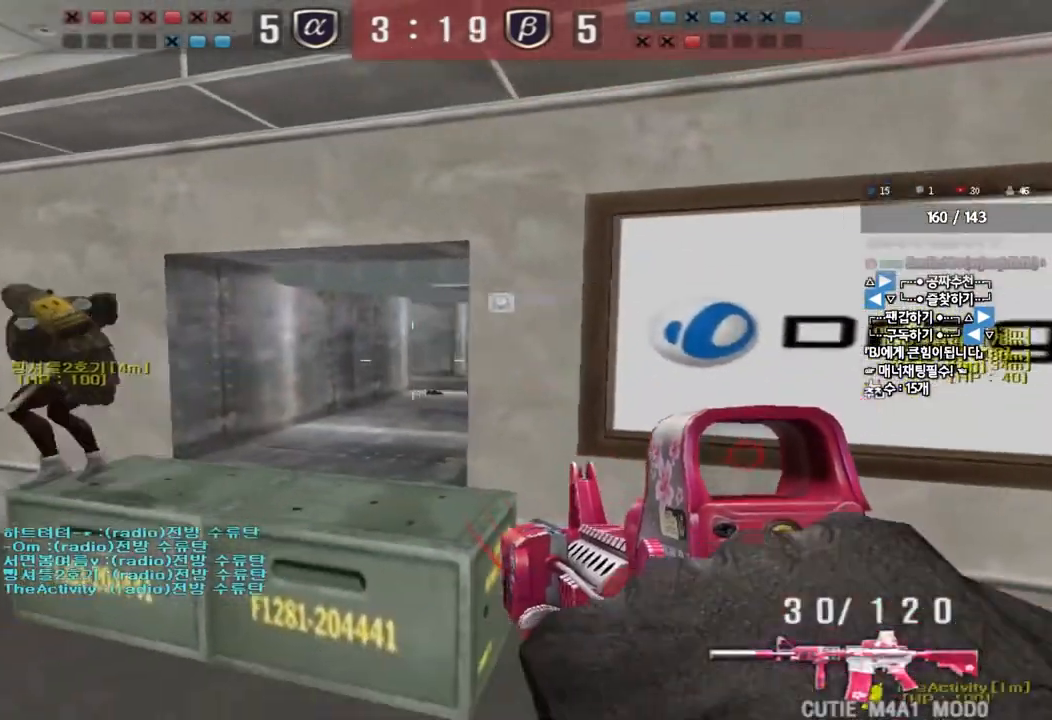
{"keys": [], "events": [[17, "ctrl", "up"], [250, "ctrl", "down"], [250, "d", "up"], [267, "w", "up"], [283, "space", "down"], [350, "ctrl", "up"], [350, "space", "up"]]}
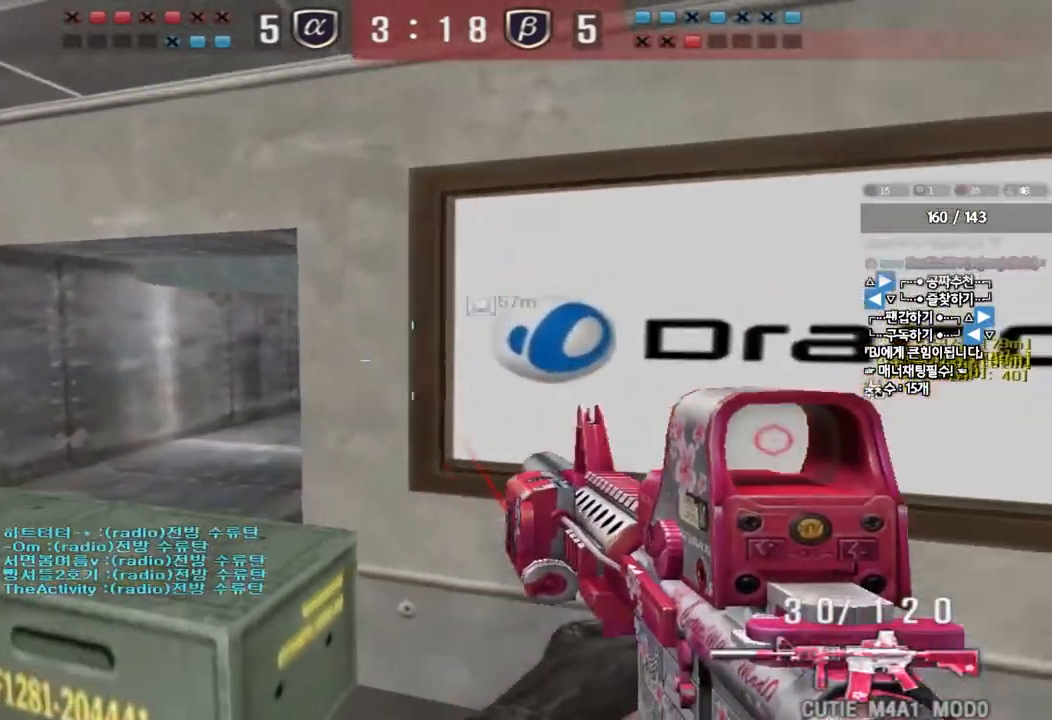
{"keys": [], "events": [[67, "w", "down"], [83, "a", "down"], [150, "s", "down"], [233, "w", "up"], [250, "s", "up"], [267, "a", "up"]]}
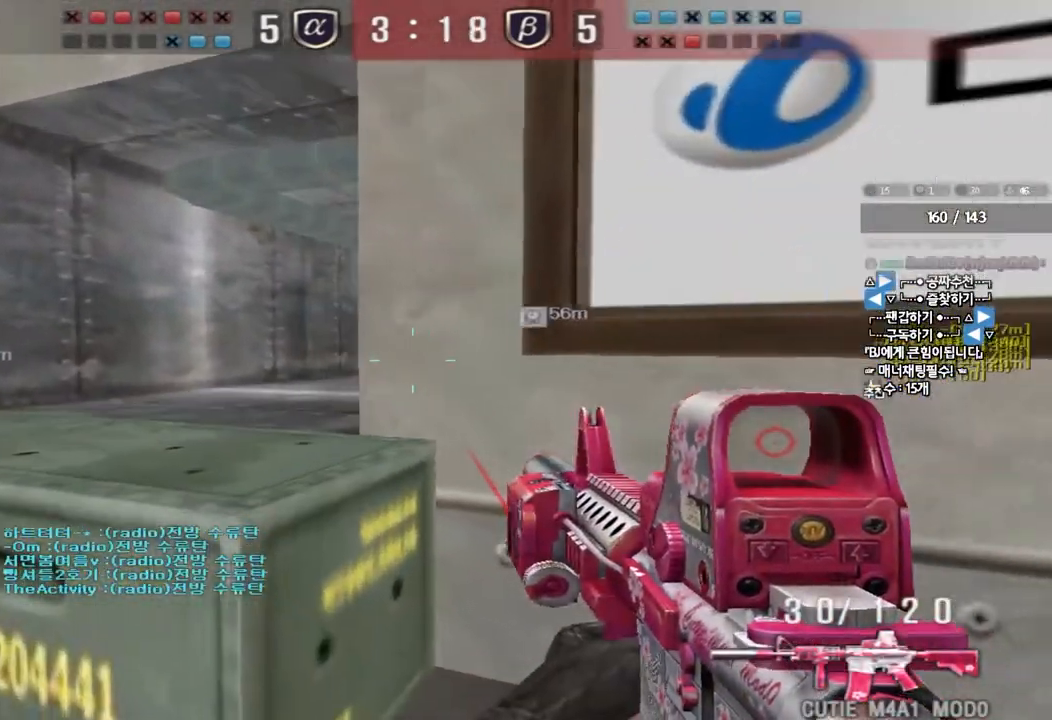
{"keys": ["shift"], "events": [[33, "s", "down"], [50, "shift", "down"], [317, "s", "up"]]}
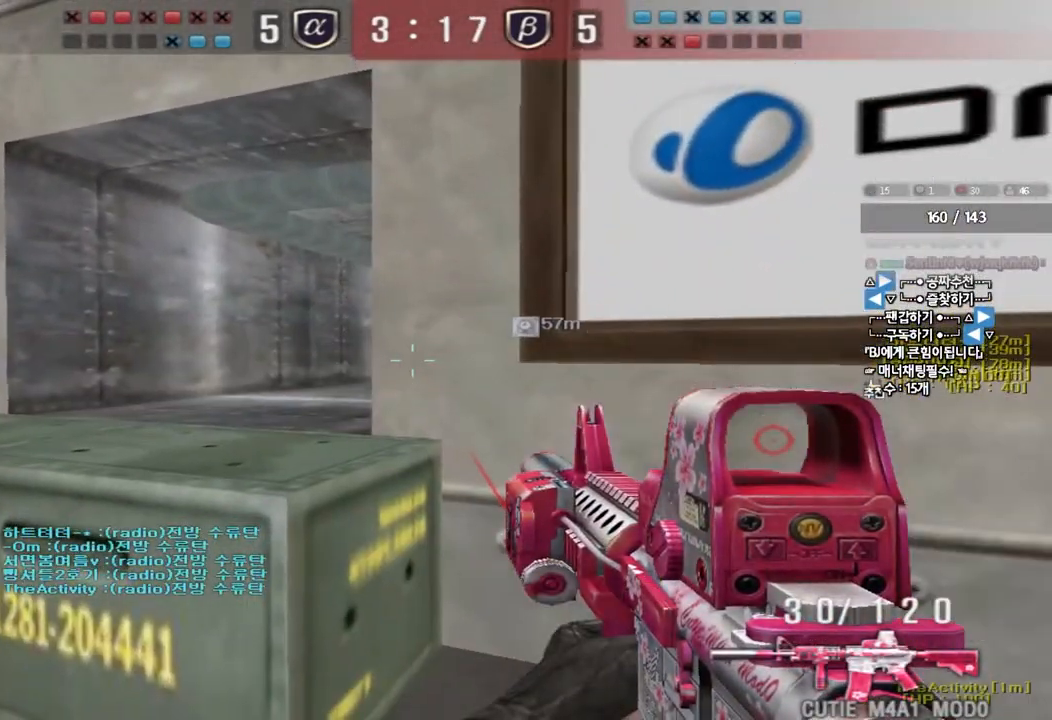
{"keys": ["a", "s"], "events": [[17, "d", "down"], [17, "w", "down"], [117, "shift", "up"], [150, "a", "down"], [150, "d", "up"], [300, "ctrl", "down"], [300, "w", "up"], [317, "a", "up"], [333, "space", "down"], [417, "a", "down"], [417, "ctrl", "up"], [417, "s", "down"], [417, "space", "up"]]}
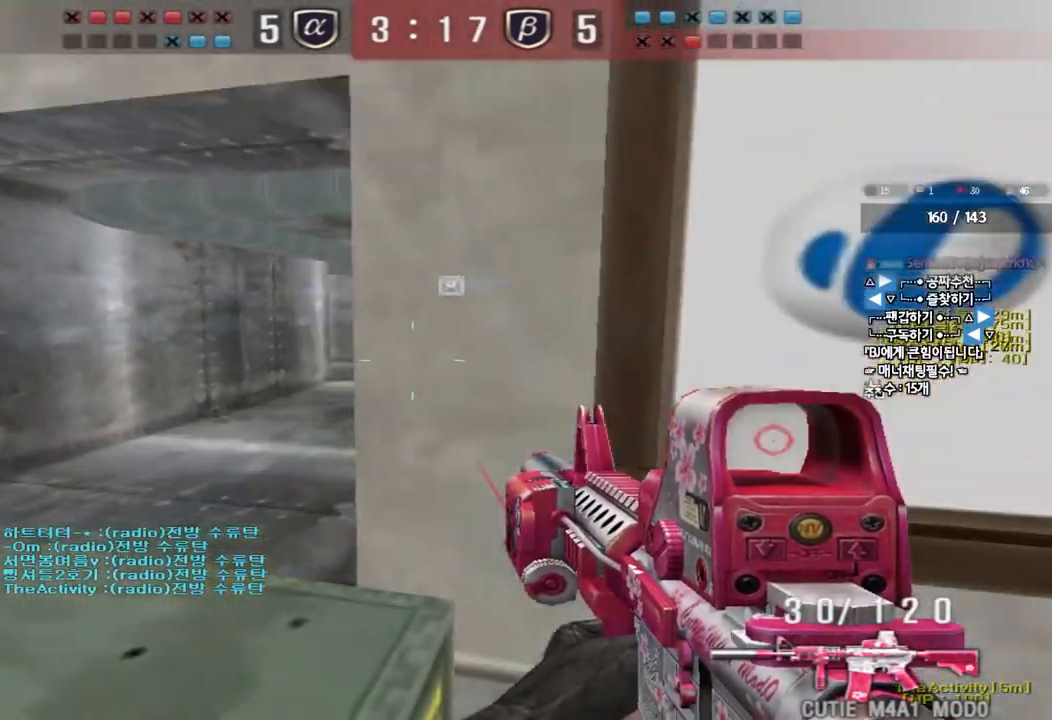
{"keys": ["a", "s"], "events": [[17, "ctrl", "down"], [283, "ctrl", "up"]]}
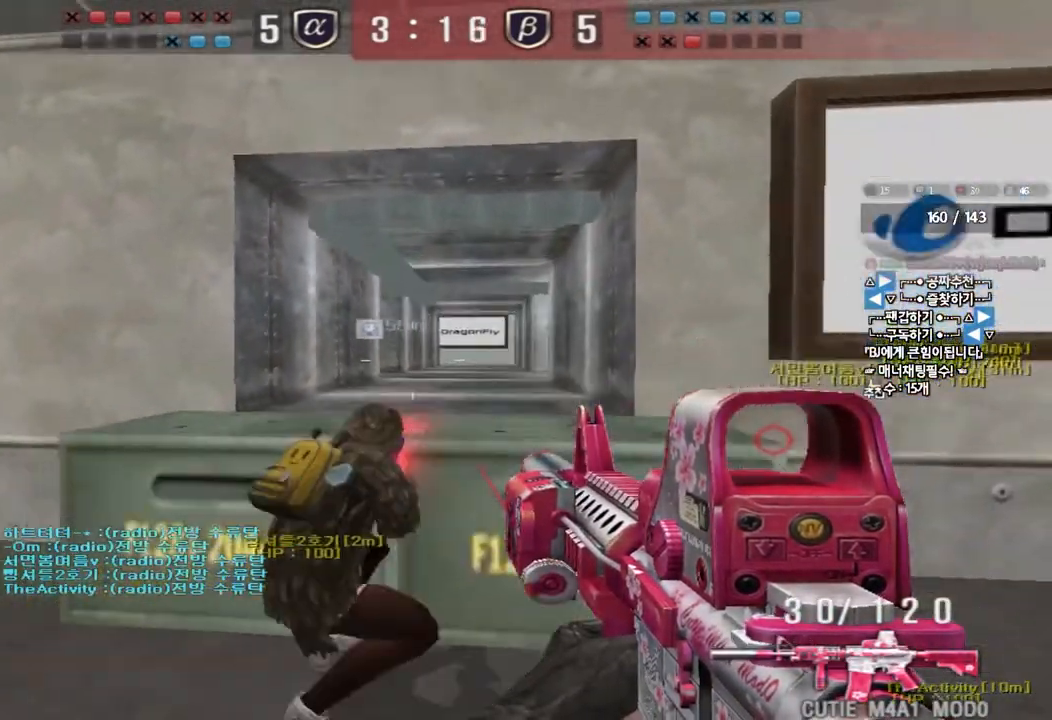
{"keys": ["d", "w"], "events": [[50, "ctrl", "down"], [50, "s", "up"], [67, "a", "up"], [217, "d", "down"], [217, "w", "down"], [250, "ctrl", "up"]]}
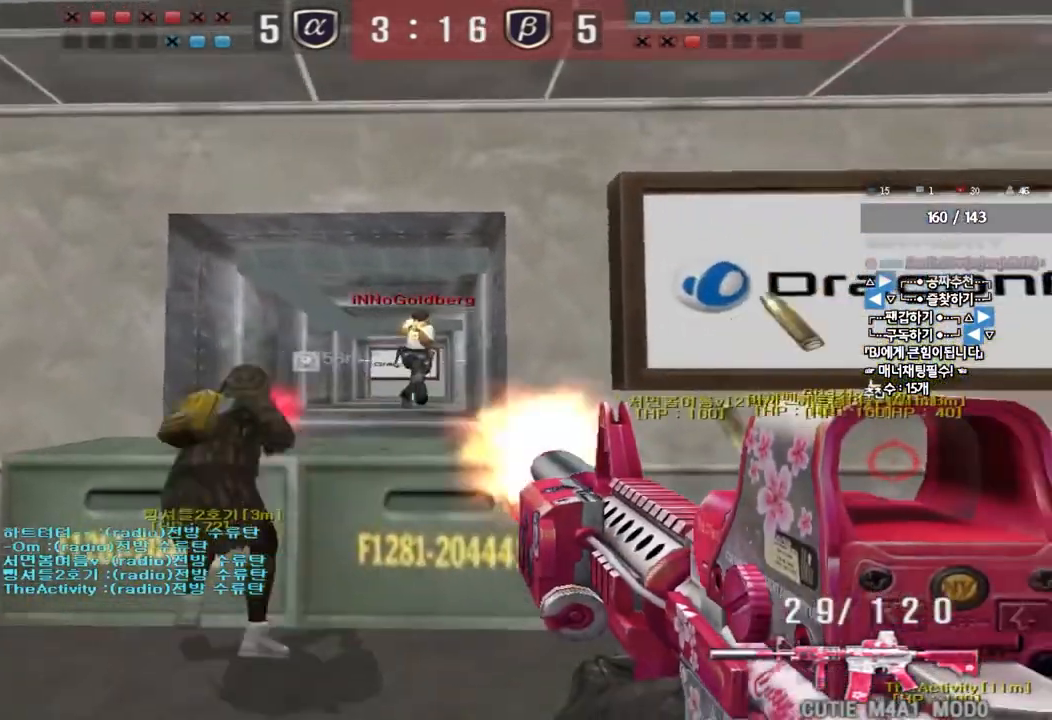
{"keys": ["a", "ctrl", "s"], "events": [[50, "space", "down"], [67, "ctrl", "down"], [67, "d", "up"], [83, "w", "up"], [167, "a", "down"], [167, "s", "down"], [200, "ctrl", "up"], [200, "space", "up"], [283, "ctrl", "down"], [400, "ctrl", "up"], [483, "ctrl", "down"]]}
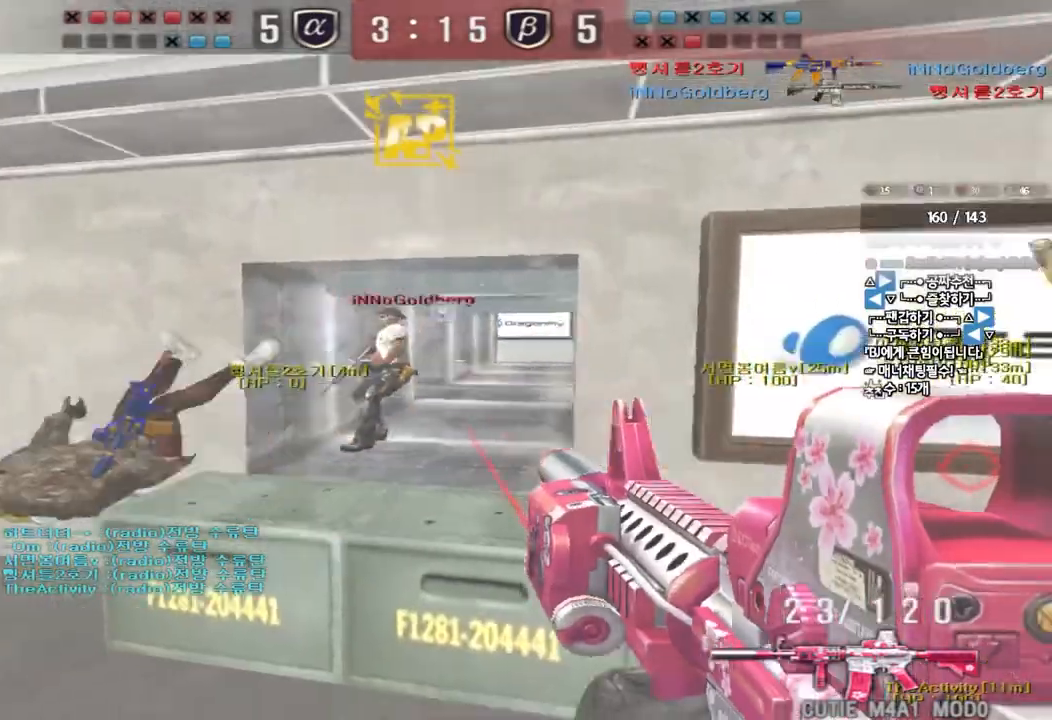
{"keys": ["a", "w"], "events": [[117, "ctrl", "up"], [217, "s", "up"], [283, "w", "down"]]}
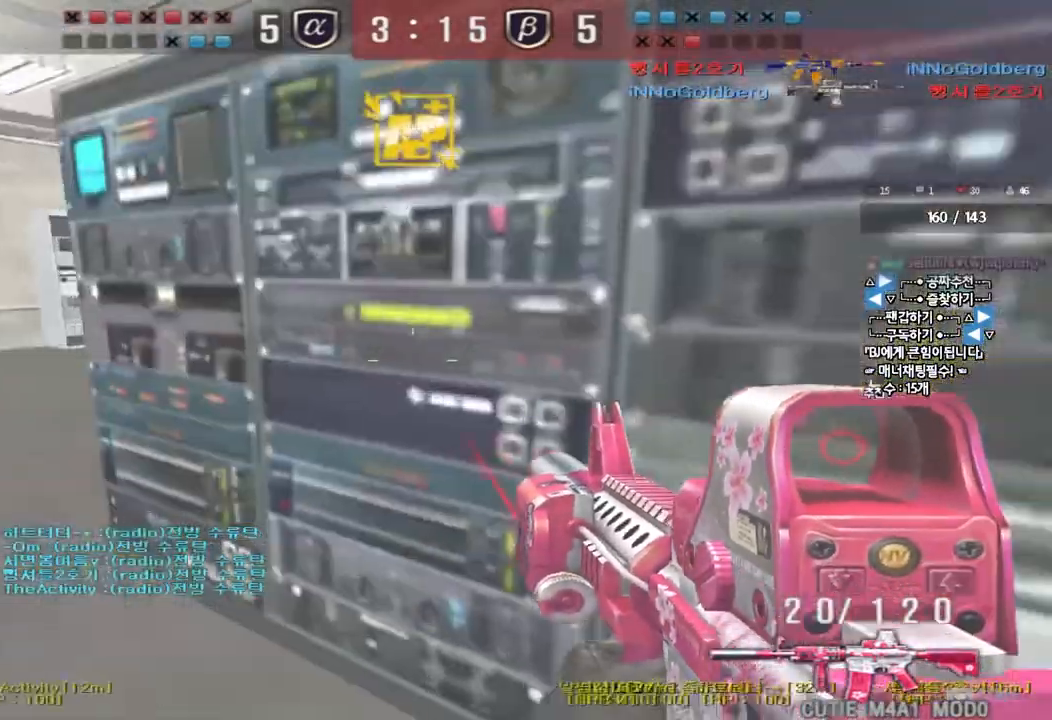
{"keys": ["shift", "space"], "events": [[383, "shift", "down"], [400, "w", "up"], [417, "a", "up"], [433, "space", "down"]]}
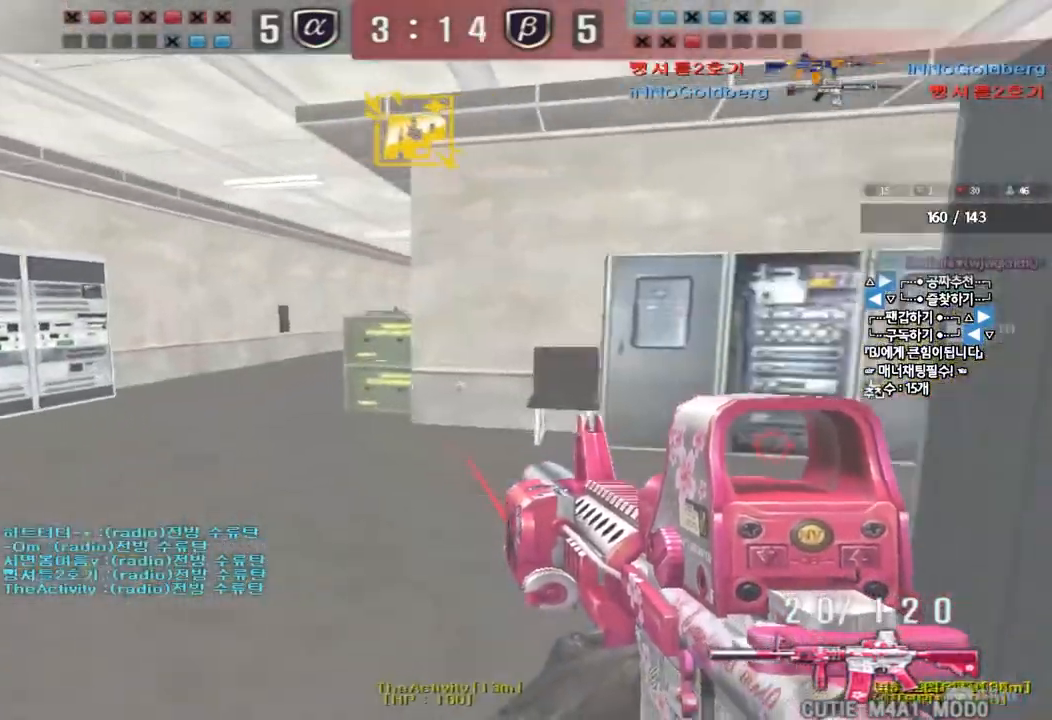
{"keys": ["a", "w"]}
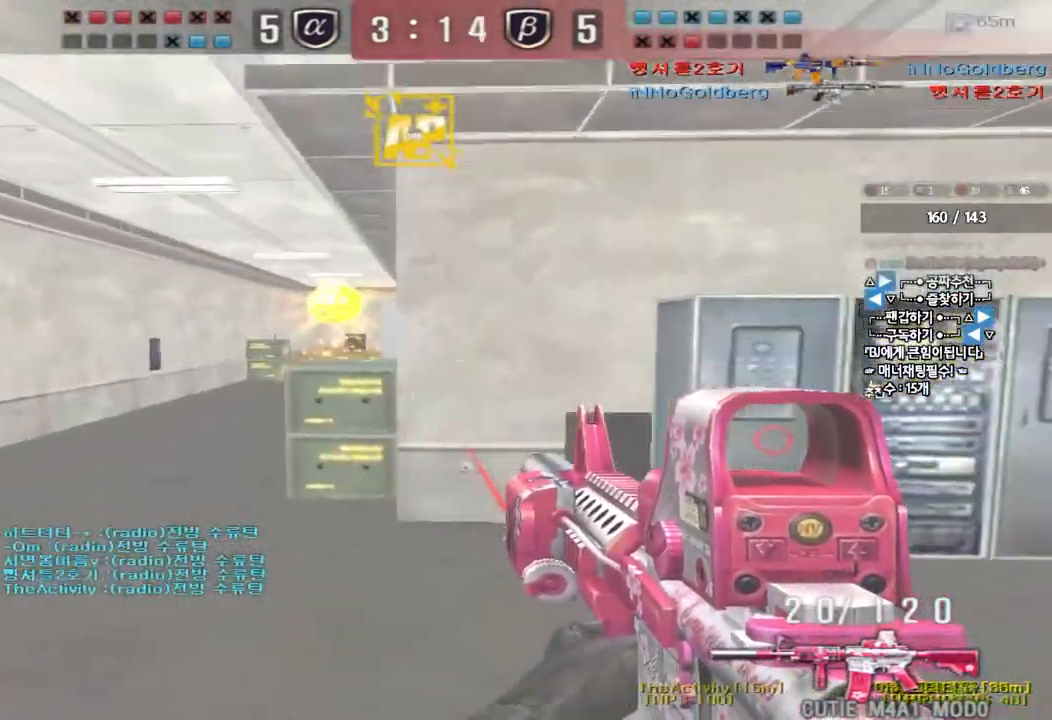
{"keys": [], "events": [[200, "shift", "down"], [217, "w", "up"], [233, "a", "up"], [250, "space", "down"], [350, "space", "up"], [483, "shift", "up"]]}
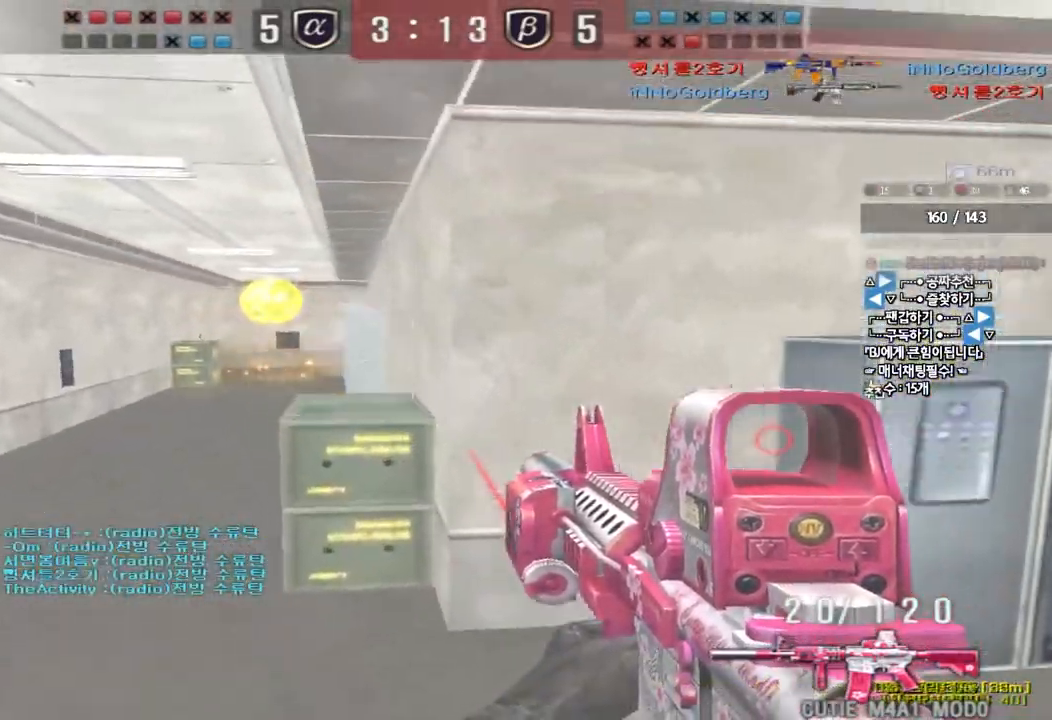
{"keys": ["d", "tab", "w"], "events": [[183, "d", "down"], [183, "w", "down"], [250, "tab", "down"]]}
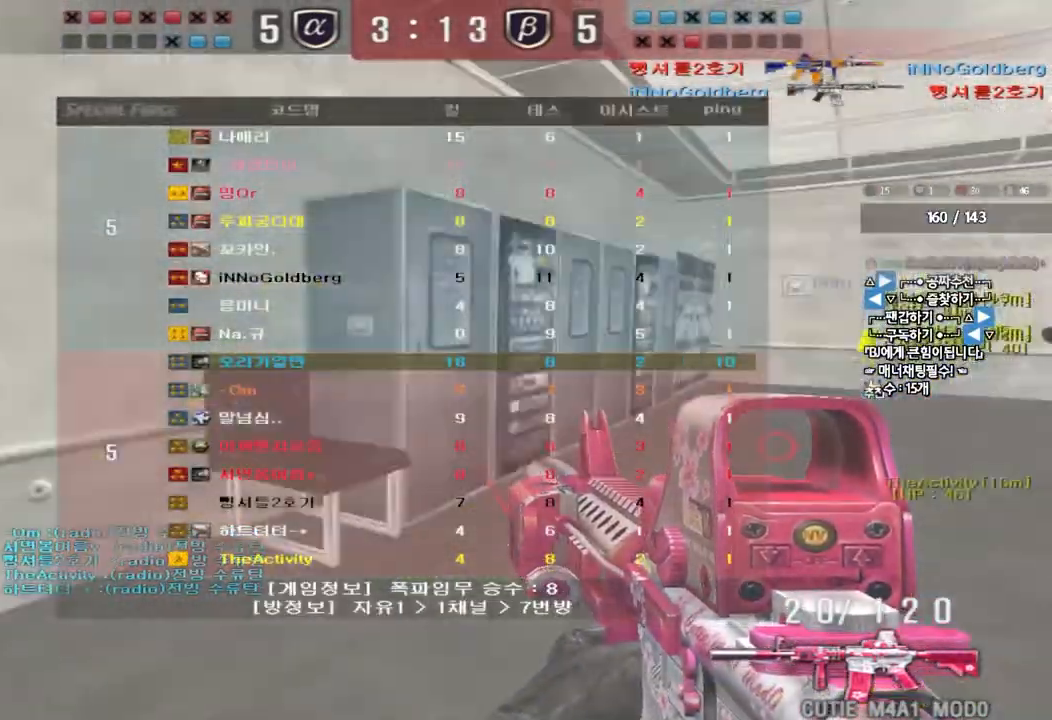
{"keys": ["shift", "space"], "events": [[100, "tab", "up"], [383, "shift", "down"], [400, "d", "up"], [400, "w", "up"], [417, "space", "down"]]}
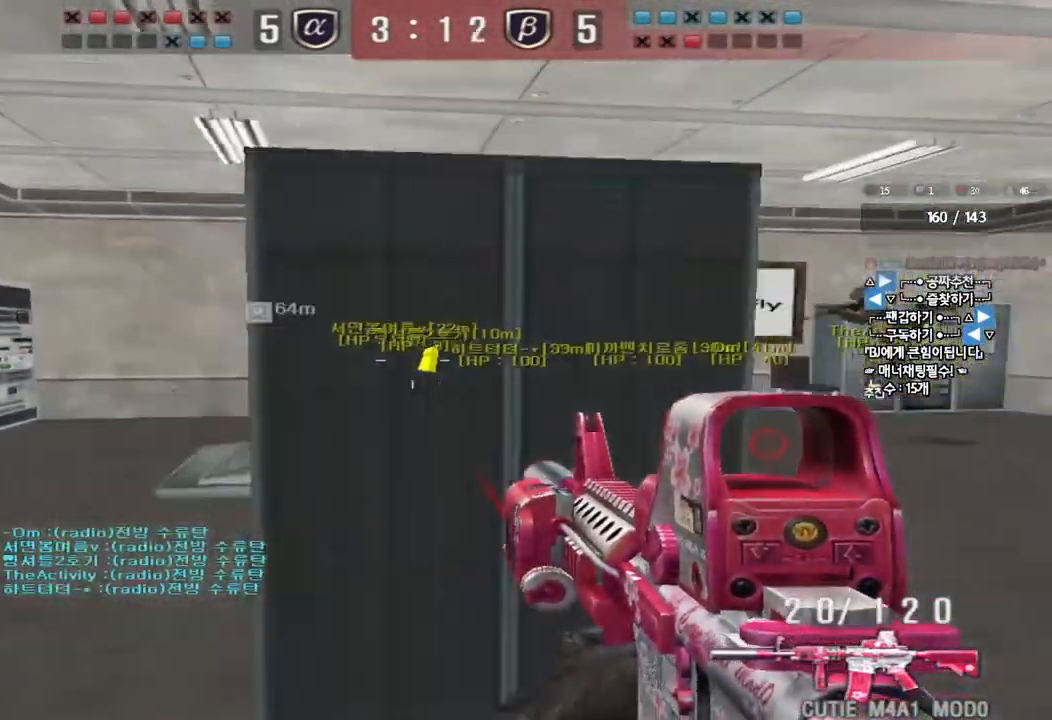
{"keys": [], "events": [[33, "space", "up"], [150, "shift", "up"]]}
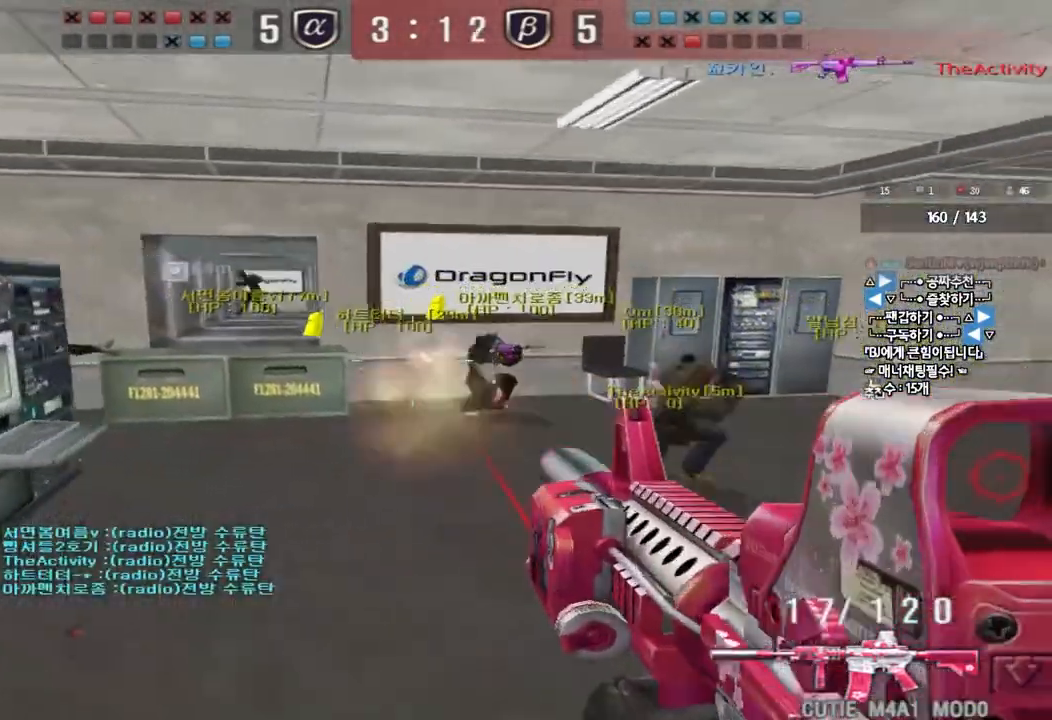
{"keys": ["a", "ctrl", "s"], "events": [[17, "w", "down"], [33, "d", "down"], [167, "d", "up"], [183, "ctrl", "down"], [183, "w", "up"], [217, "space", "down"], [267, "a", "down"], [267, "s", "down"], [283, "ctrl", "up"], [300, "space", "up"], [400, "ctrl", "down"]]}
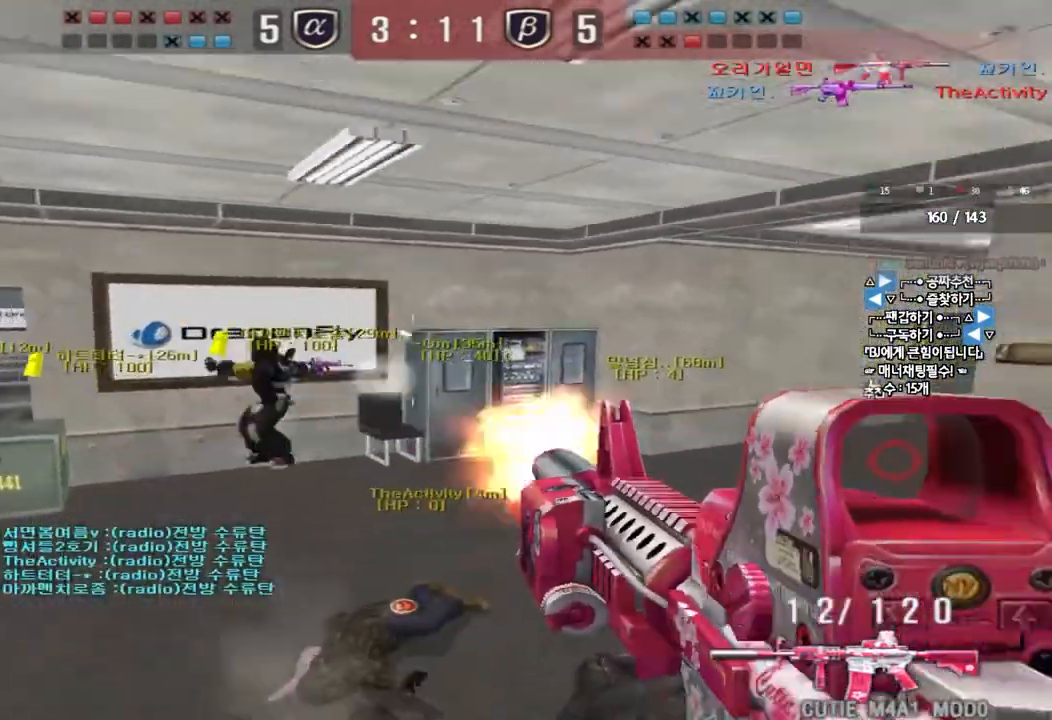
{"keys": ["a", "w"], "events": [[100, "ctrl", "up"], [150, "s", "up"], [250, "w", "down"], [367, "r", "down"], [450, "r", "up"]]}
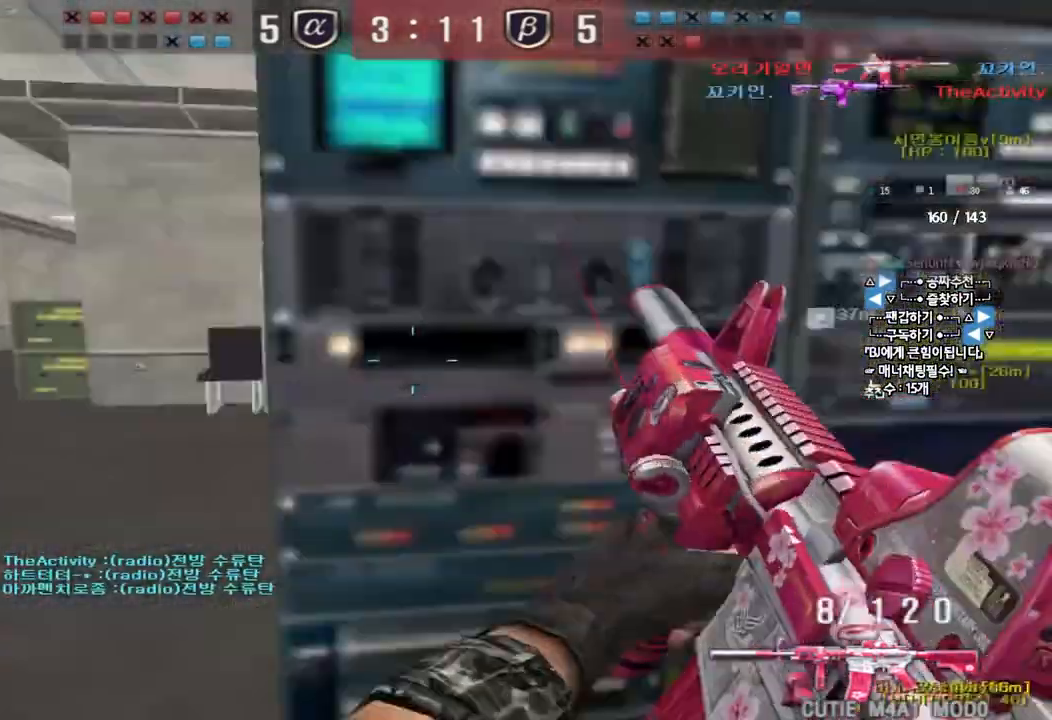
{"keys": [], "events": [[267, "shift", "down"], [267, "w", "up"], [283, "a", "up"], [300, "space", "down"], [400, "space", "up"], [483, "shift", "up"]]}
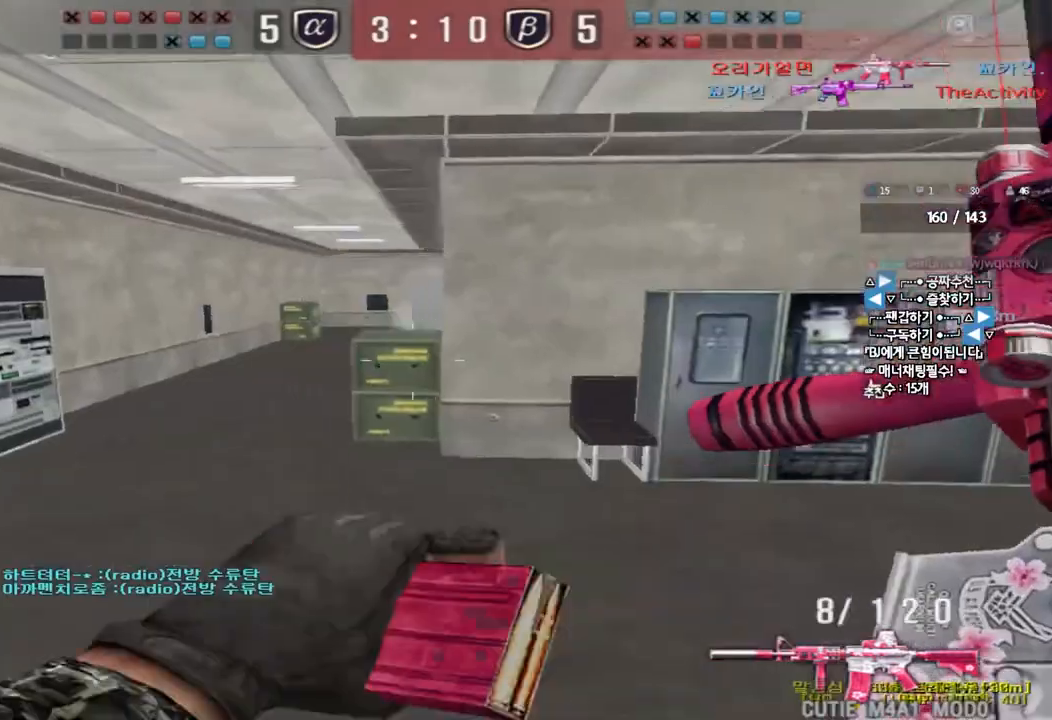
{"keys": ["d", "tab", "w"], "events": [[17, "d", "down"], [17, "w", "down"], [133, "tab", "down"]]}
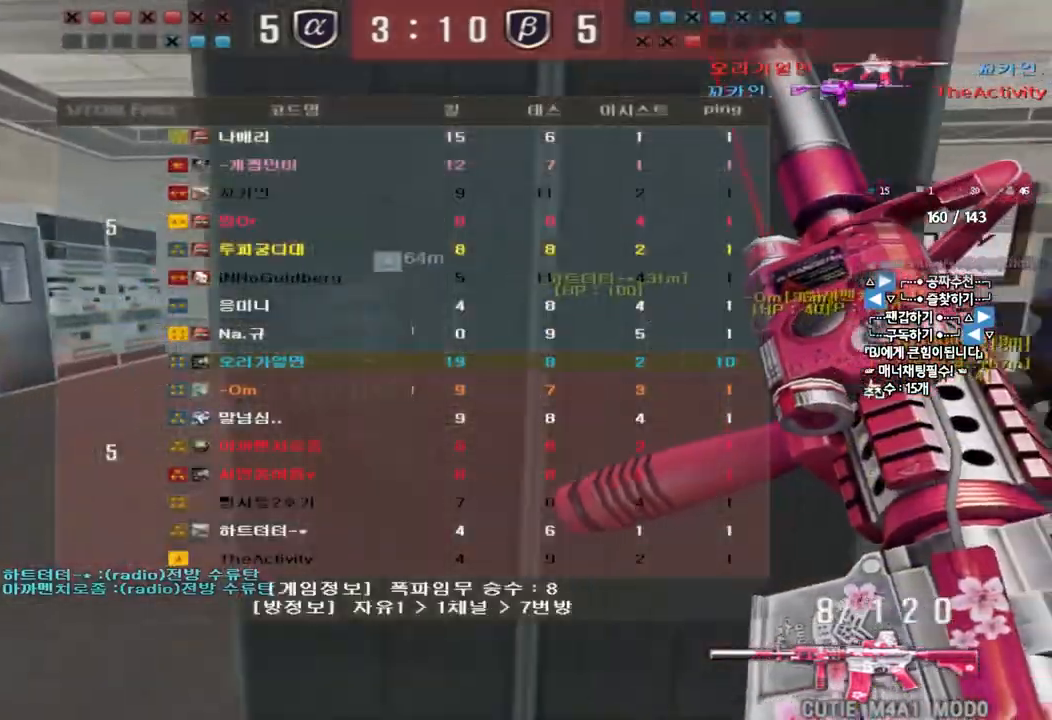
{"keys": [], "events": [[167, "ctrl", "down"], [167, "d", "up"], [167, "w", "up"], [217, "space", "down"], [250, "tab", "up"], [333, "space", "up"], [467, "ctrl", "up"]]}